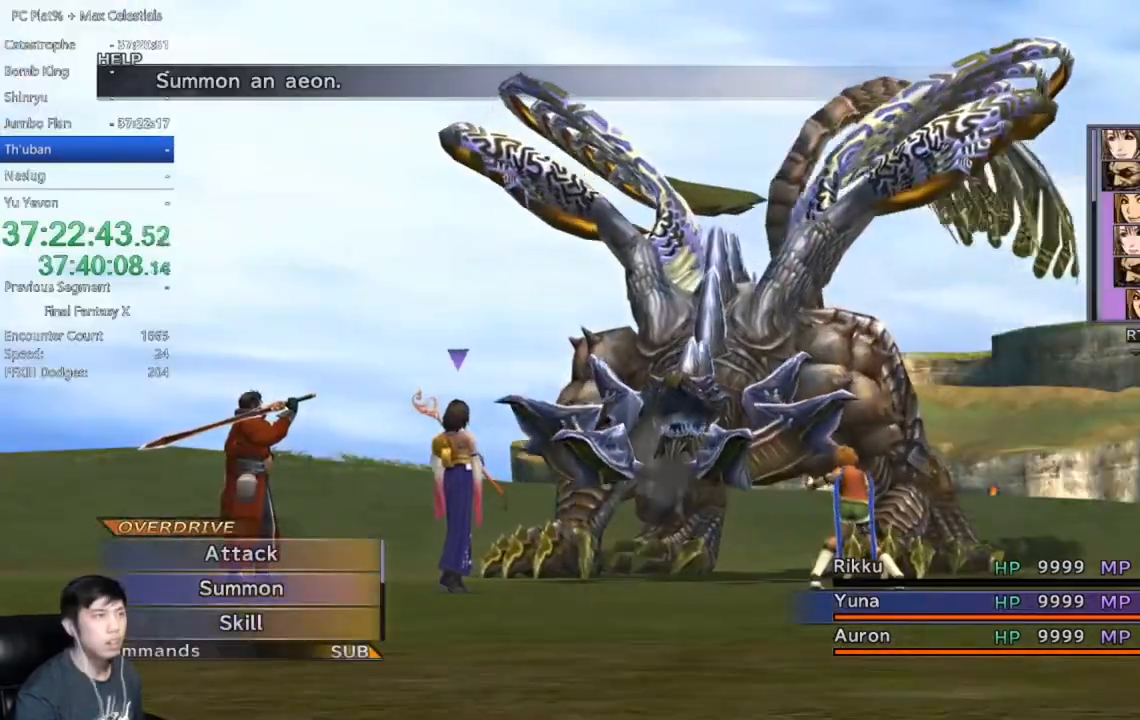
Gameplay with a controller (Xbox layout); each line is a JSON object with the inputs held at the frame after it. "events" lists button and stick changes between this image and that frame as [ms after this image, input, new state], when the widget could be followed in between.
{"buttons": ["DPAD_LEFT"], "left_stick": "center", "right_stick": "center", "events": [[501, "DPAD_LEFT", "down"]]}
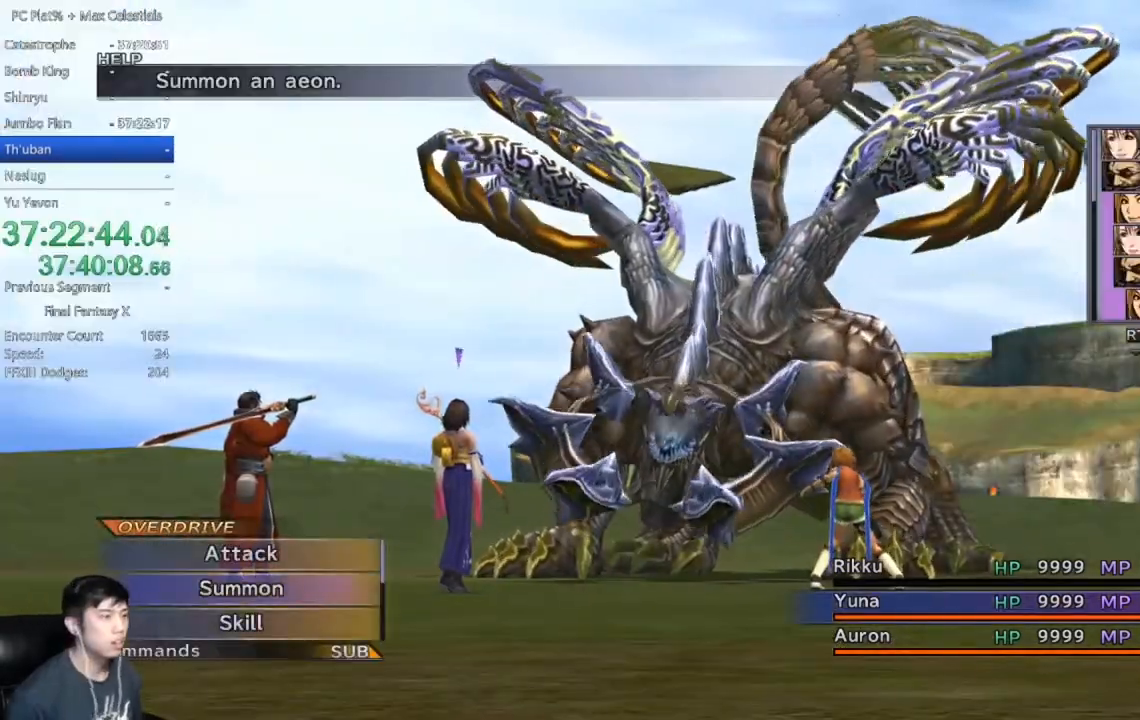
{"buttons": [], "left_stick": "center", "right_stick": "center", "events": [[100, "DPAD_LEFT", "up"], [200, "DPAD_LEFT", "down"], [300, "DPAD_LEFT", "up"]]}
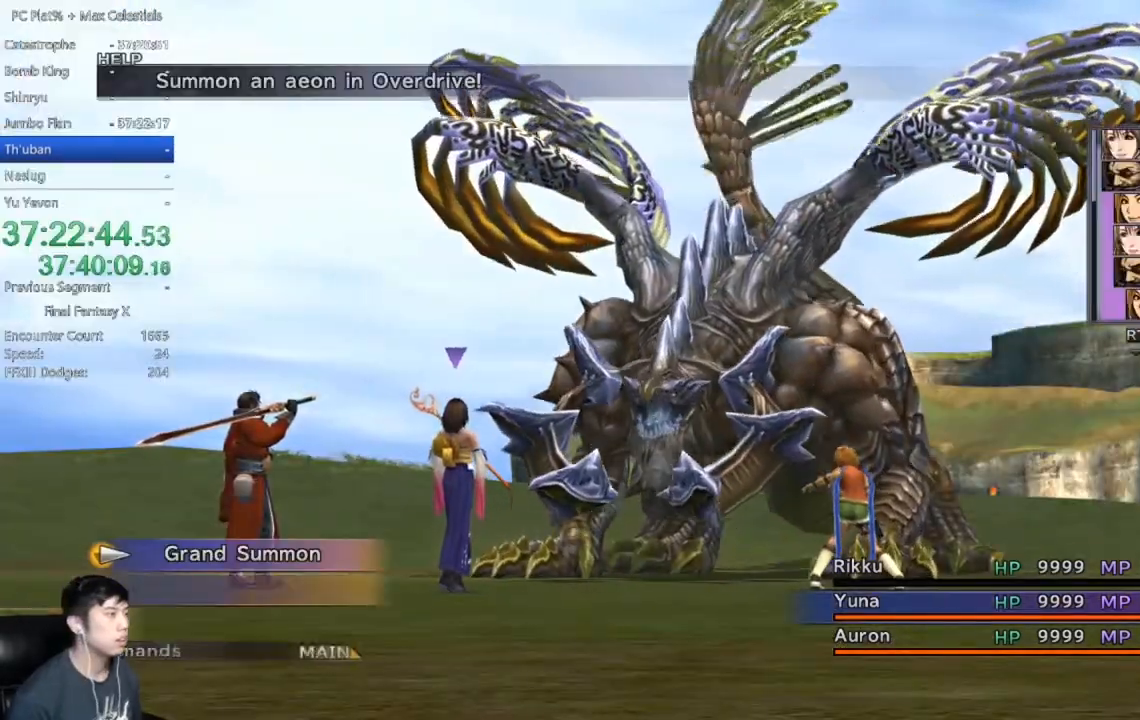
{"buttons": ["DPAD_DOWN"], "left_stick": "center", "right_stick": "center", "events": [[67, "A", "down"], [167, "A", "up"], [234, "DPAD_DOWN", "down"]]}
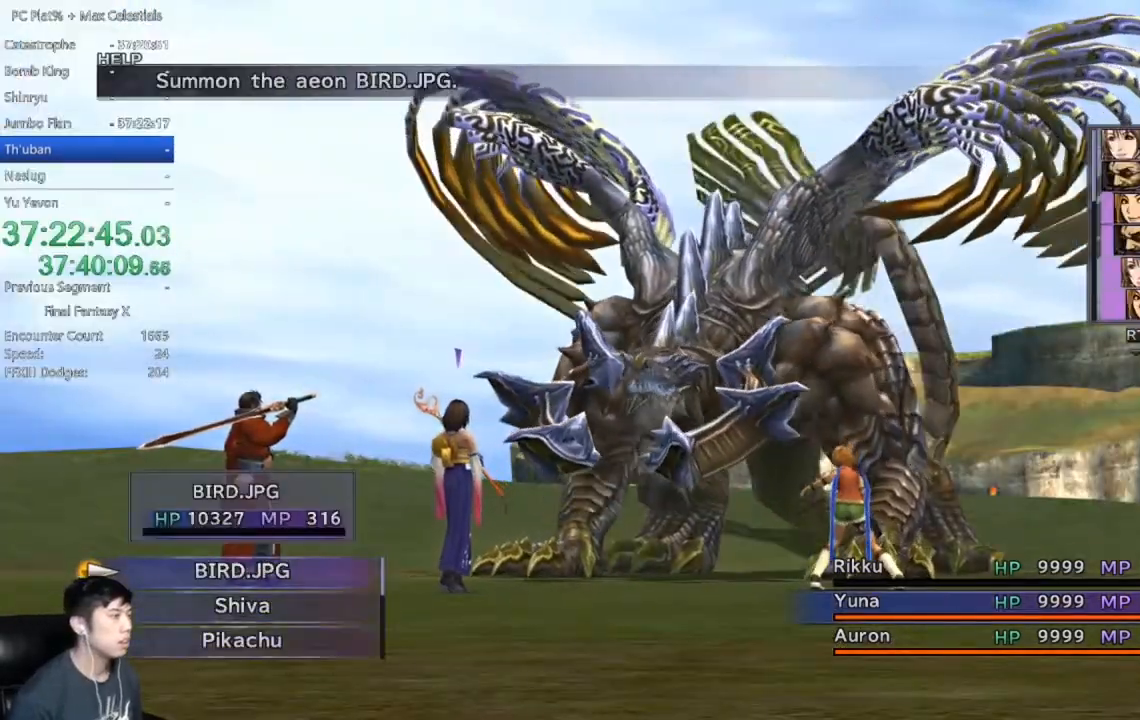
{"buttons": ["DPAD_DOWN"], "left_stick": "center", "right_stick": "center", "events": []}
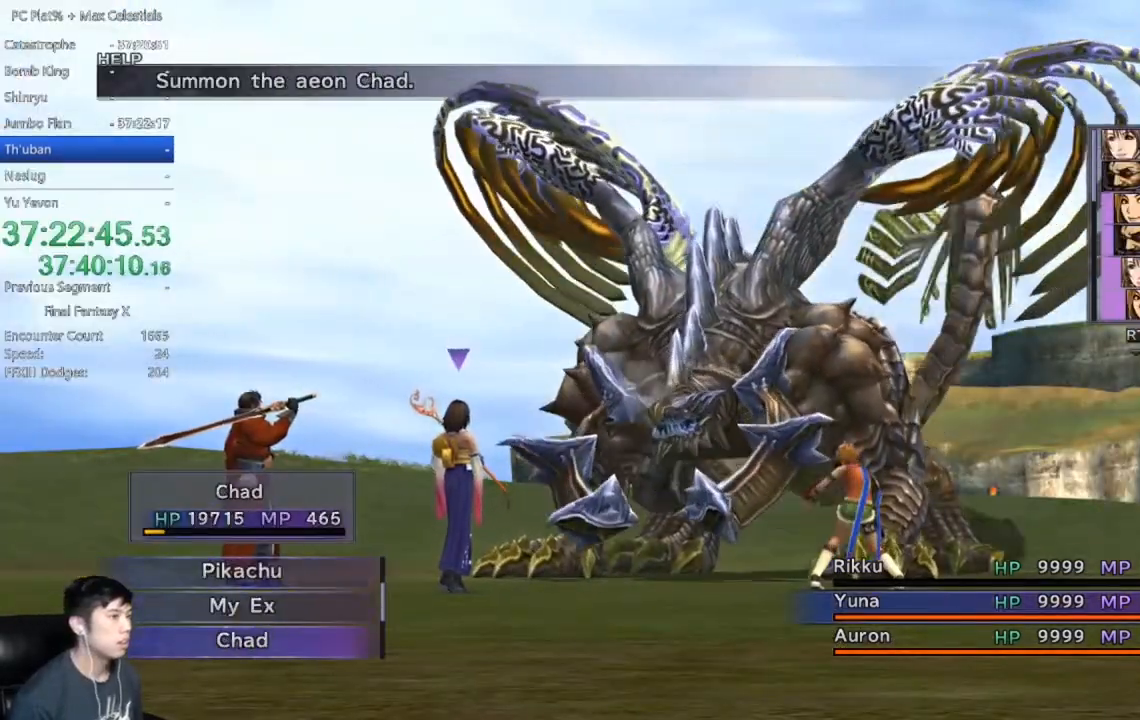
{"buttons": ["DPAD_DOWN"], "left_stick": "center", "right_stick": "center", "events": []}
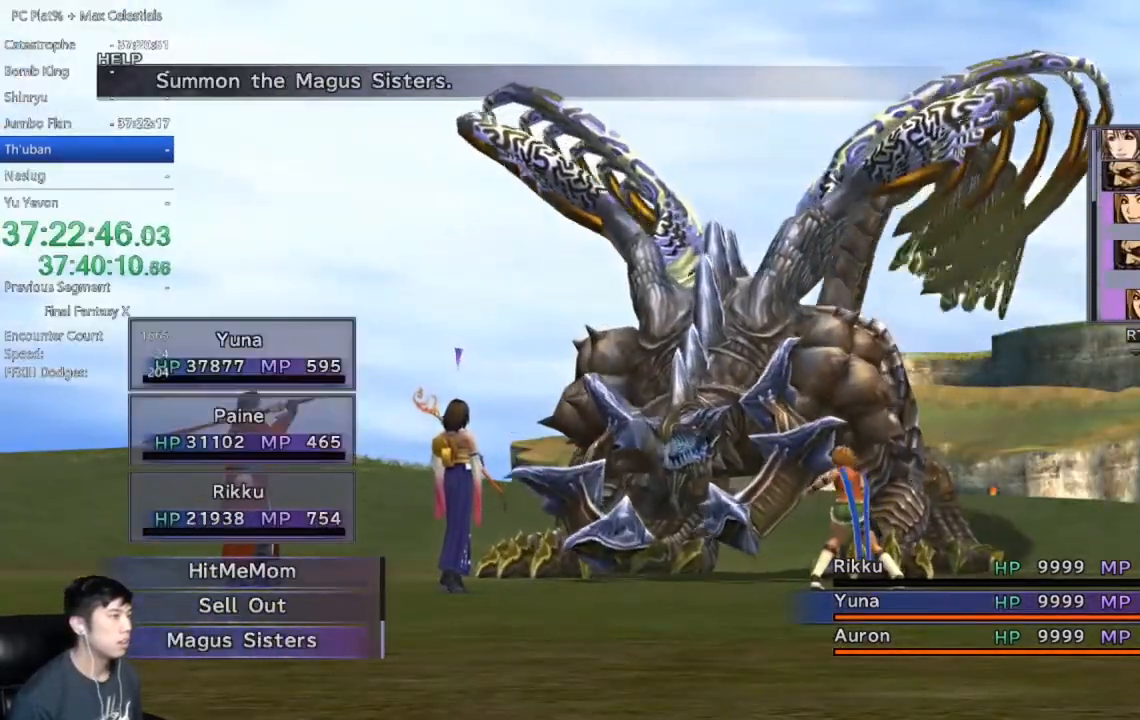
{"buttons": ["DPAD_UP"], "left_stick": "center", "right_stick": "center", "events": [[333, "DPAD_DOWN", "up"], [500, "DPAD_UP", "down"]]}
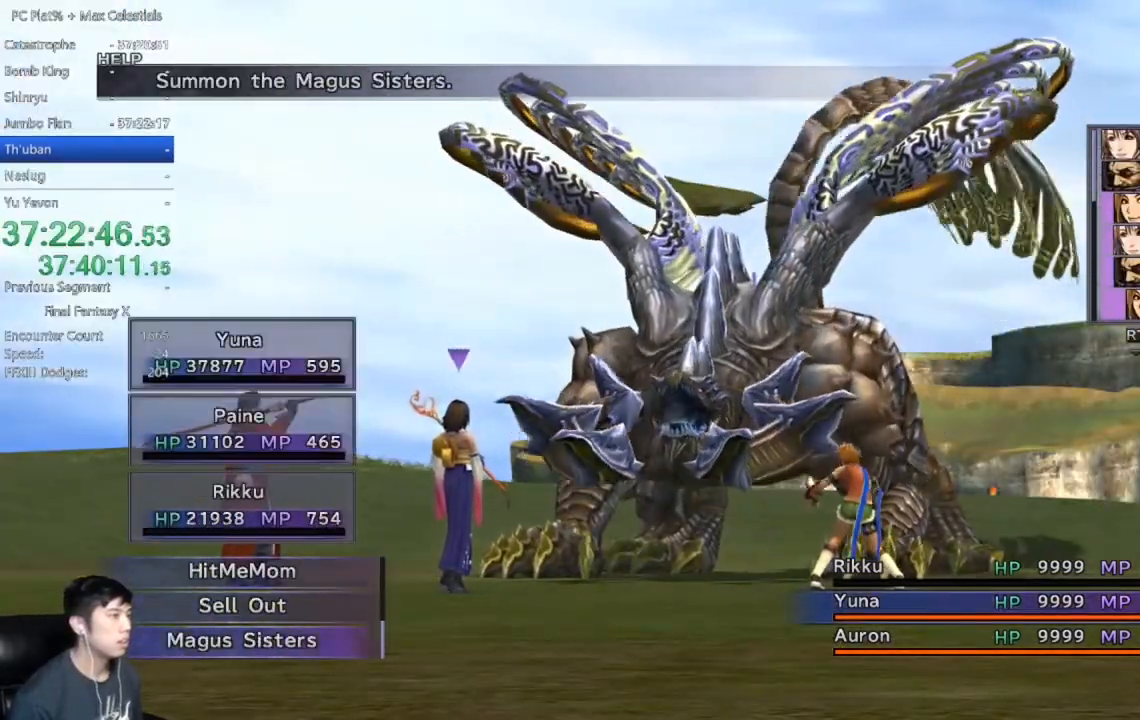
{"buttons": [], "left_stick": "center", "right_stick": "center", "events": [[100, "DPAD_UP", "up"]]}
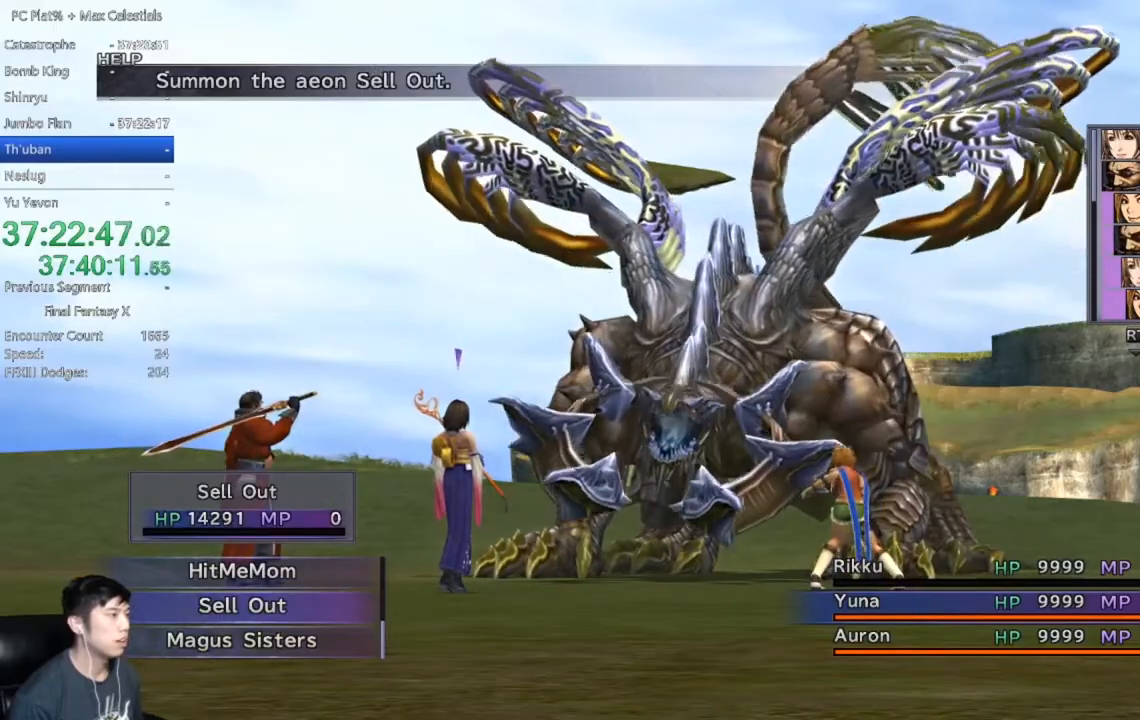
{"buttons": [], "left_stick": "center", "right_stick": "center", "events": [[200, "A", "down"], [300, "A", "up"]]}